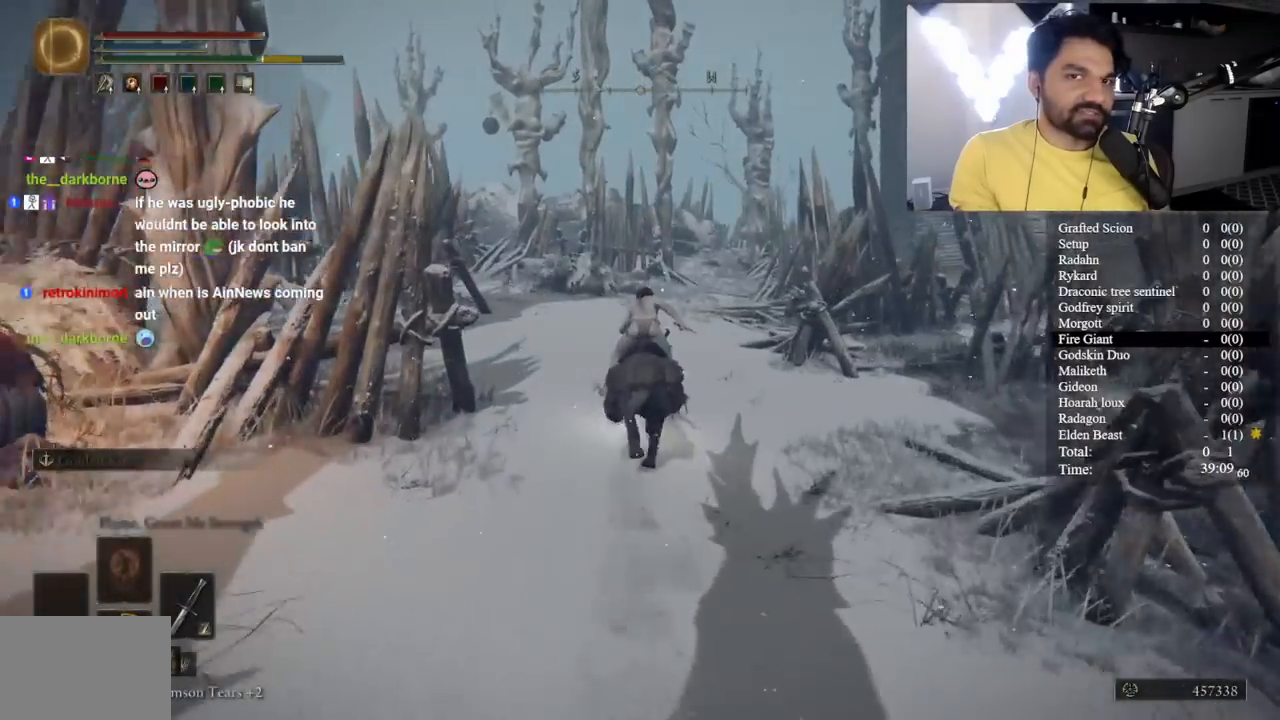
Gameplay with a controller (Xbox layout); each line is a JSON object with the inputs held at the frame after it. "button_events" lists button changes between this image and that frame as [ms after this image, input, new state], when the widget could be followed in between (sticks are given only as held states). This document gives stick clicks only as held states, not as events. Not read: L2 R2 START.
{"buttons": [], "left_stick": "up", "right_stick": "center", "button_events": [[333, "B", "up"]]}
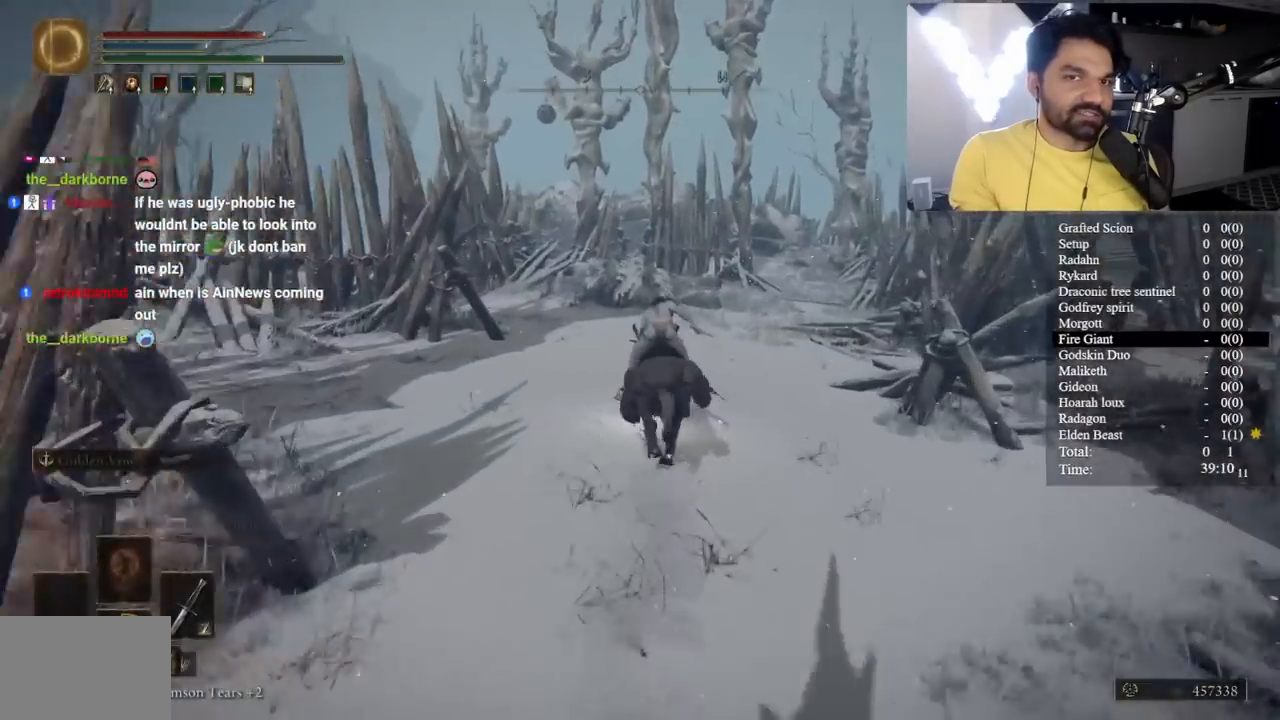
{"buttons": [], "left_stick": "up", "right_stick": "center", "button_events": []}
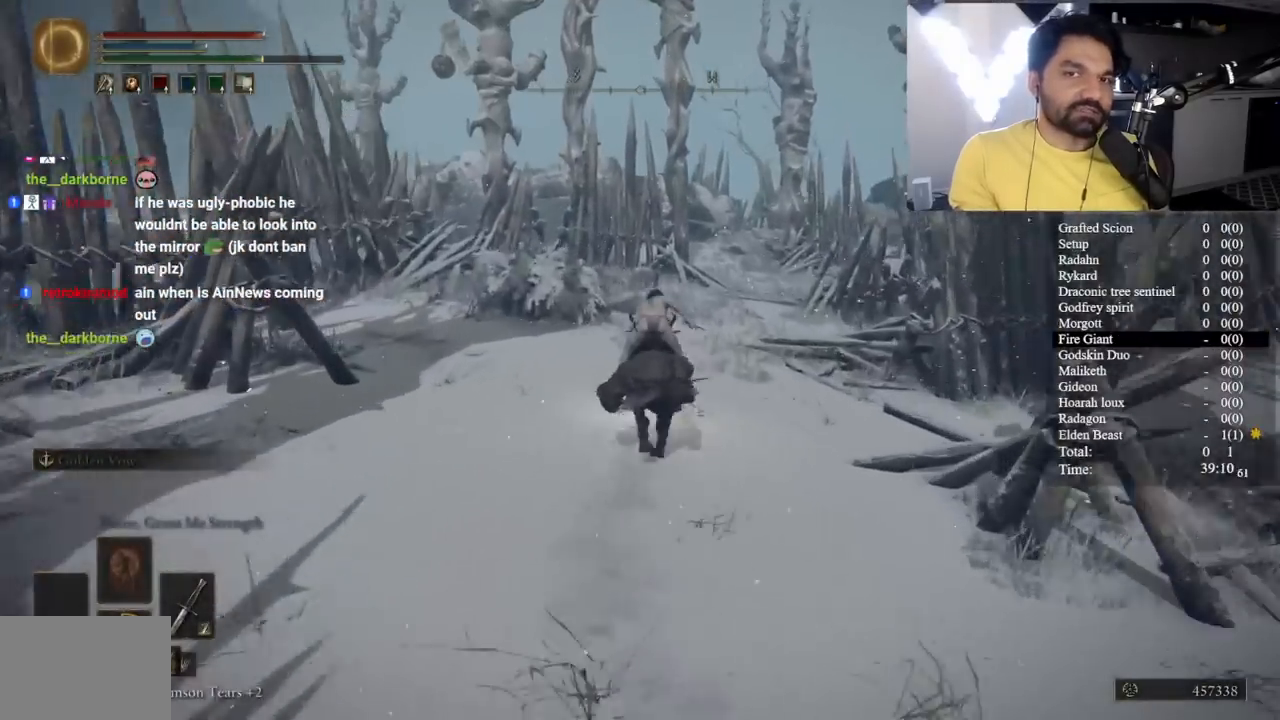
{"buttons": [], "left_stick": "up", "right_stick": "center", "button_events": []}
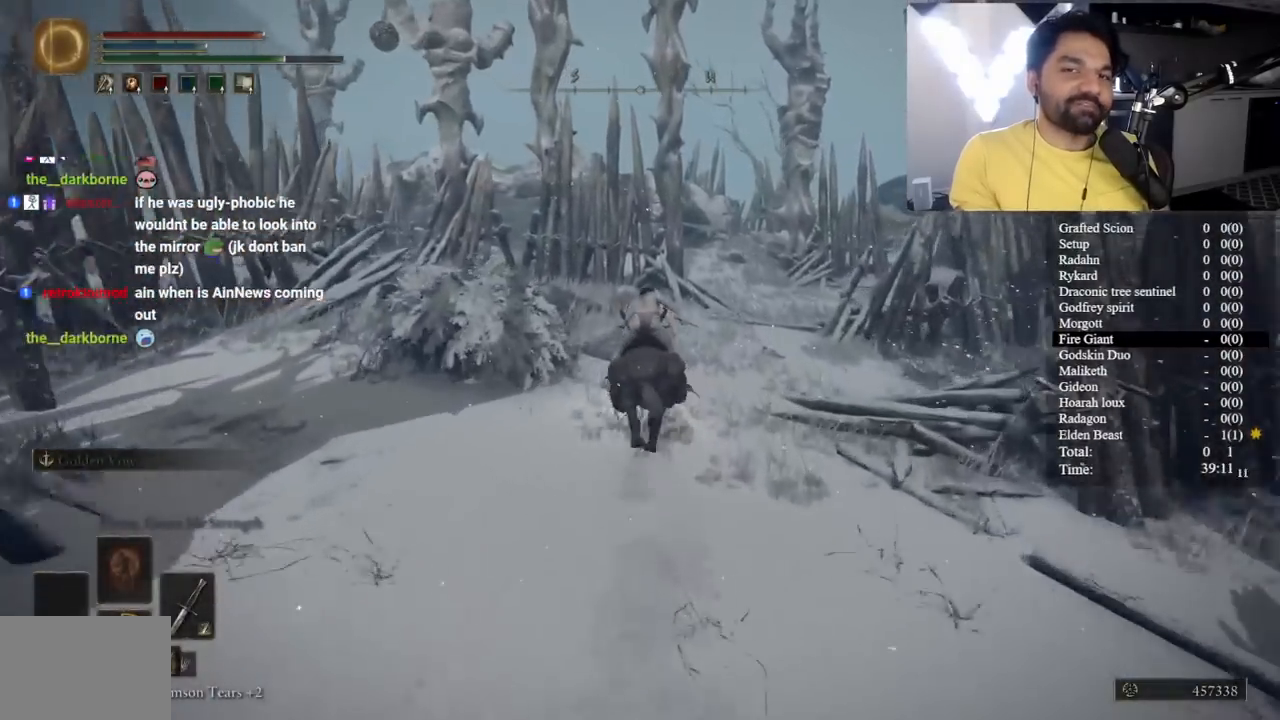
{"buttons": [], "left_stick": "up", "right_stick": "center", "button_events": []}
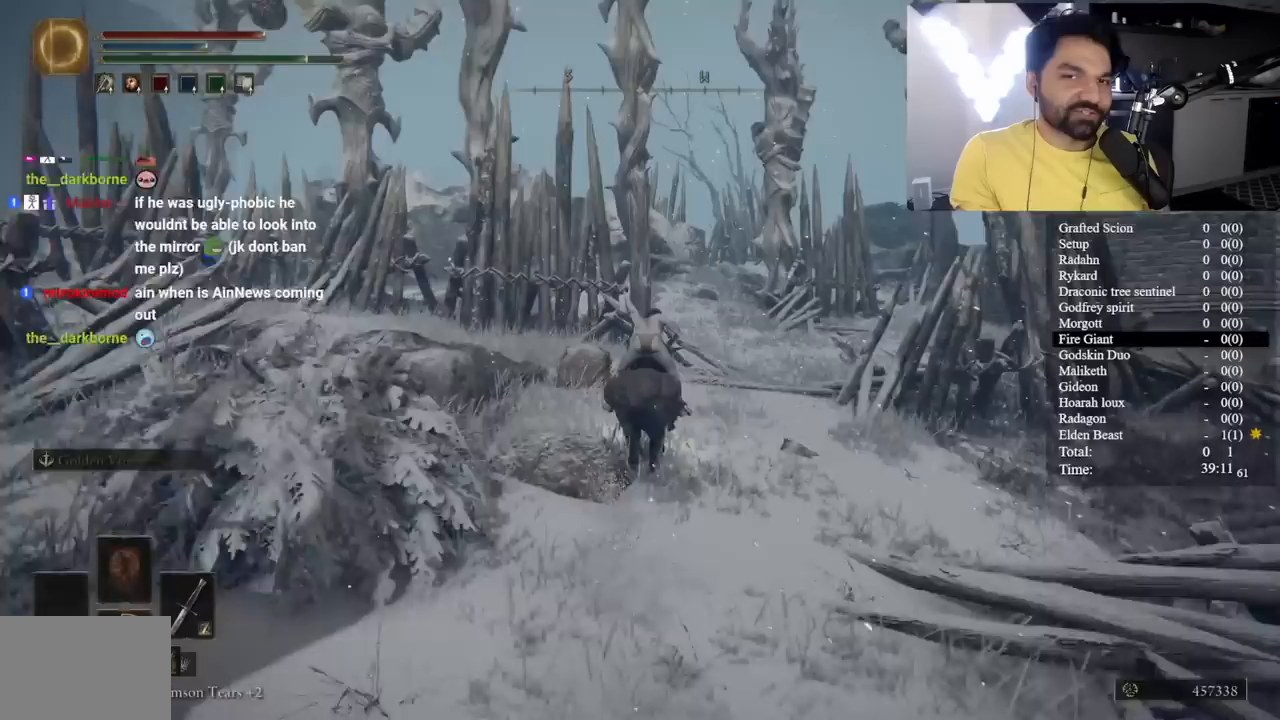
{"buttons": ["B"], "left_stick": "up", "right_stick": "center", "button_events": [[417, "B", "down"]]}
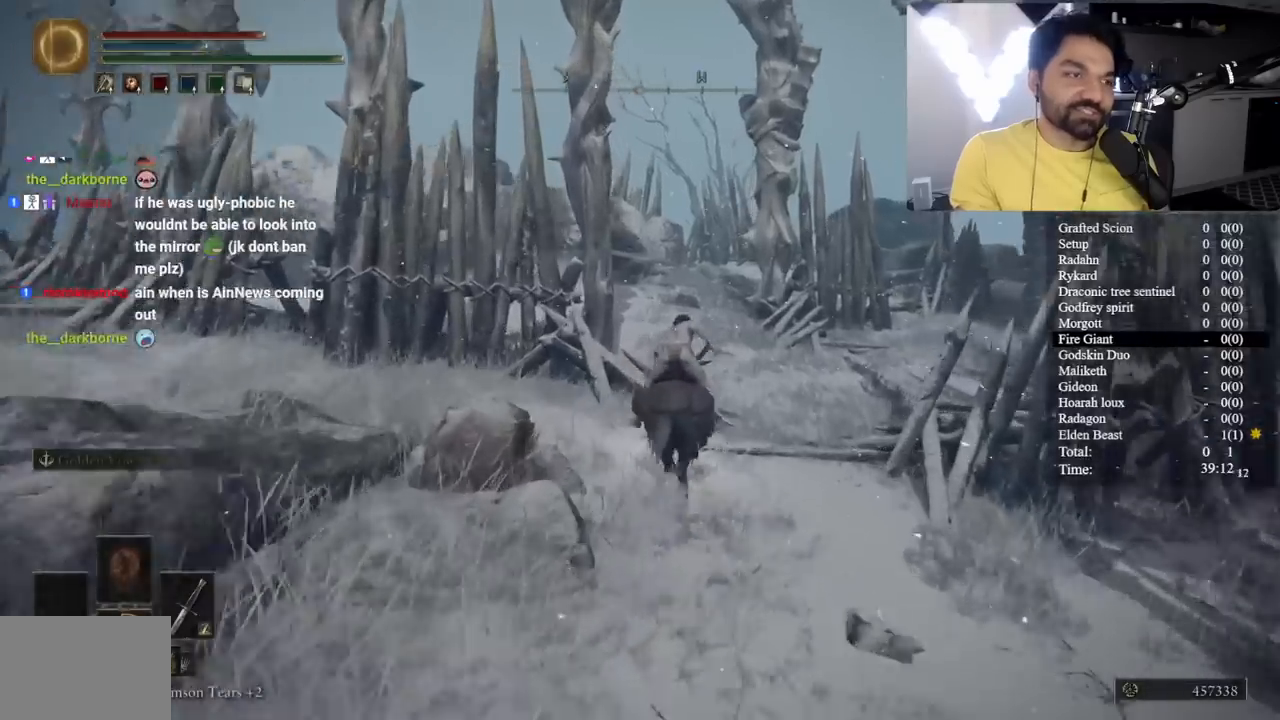
{"buttons": ["B"], "left_stick": "up", "right_stick": "center", "button_events": []}
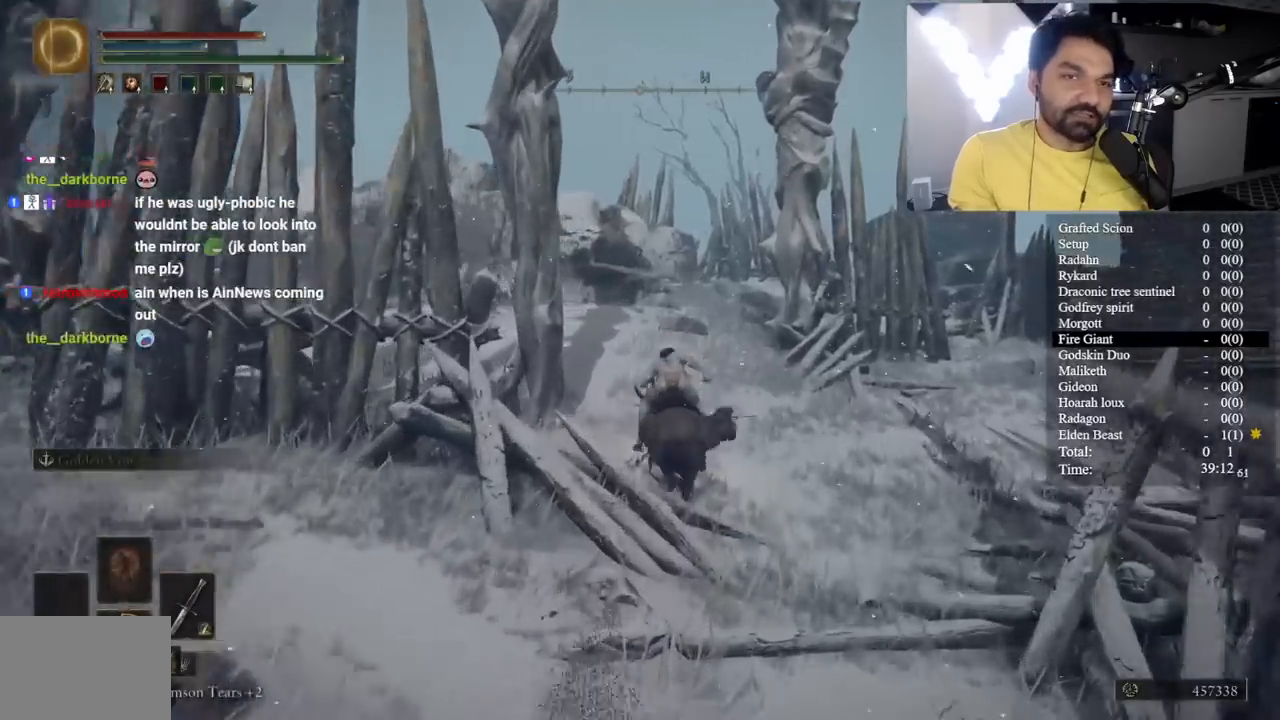
{"buttons": ["B"], "left_stick": "up", "right_stick": "center", "button_events": []}
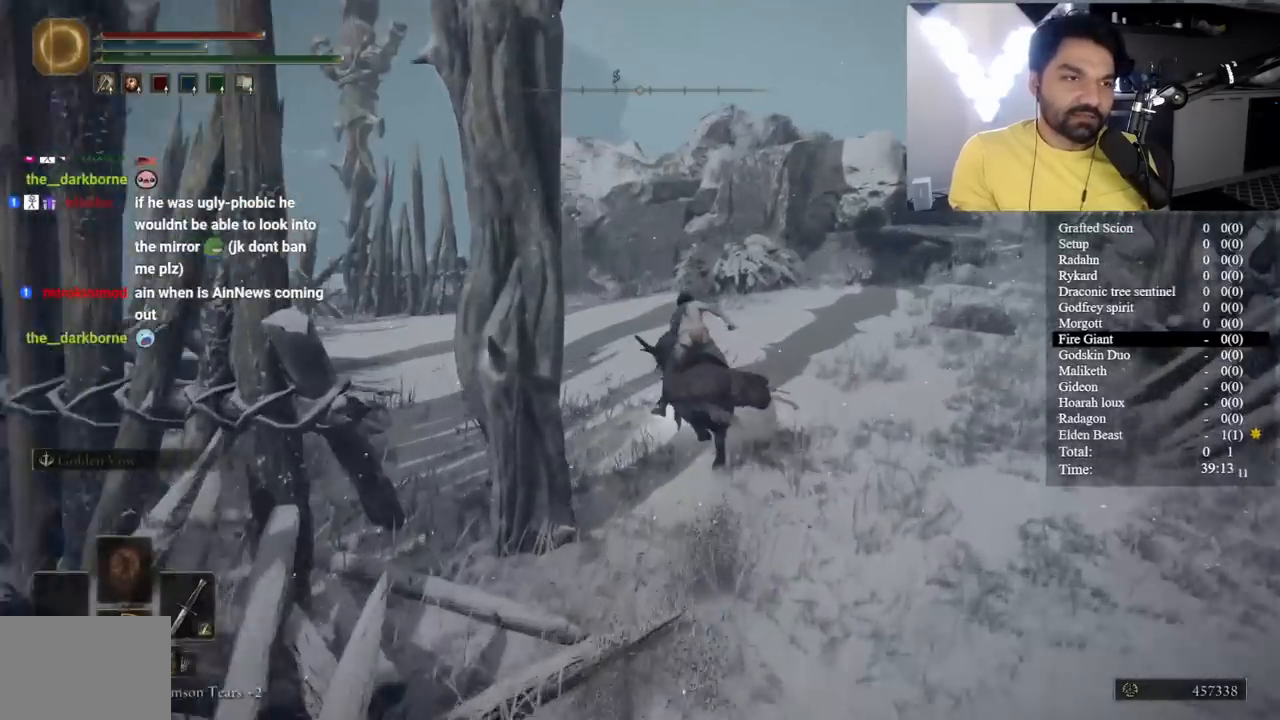
{"buttons": [], "left_stick": "up", "right_stick": "center", "button_events": [[267, "B", "up"]]}
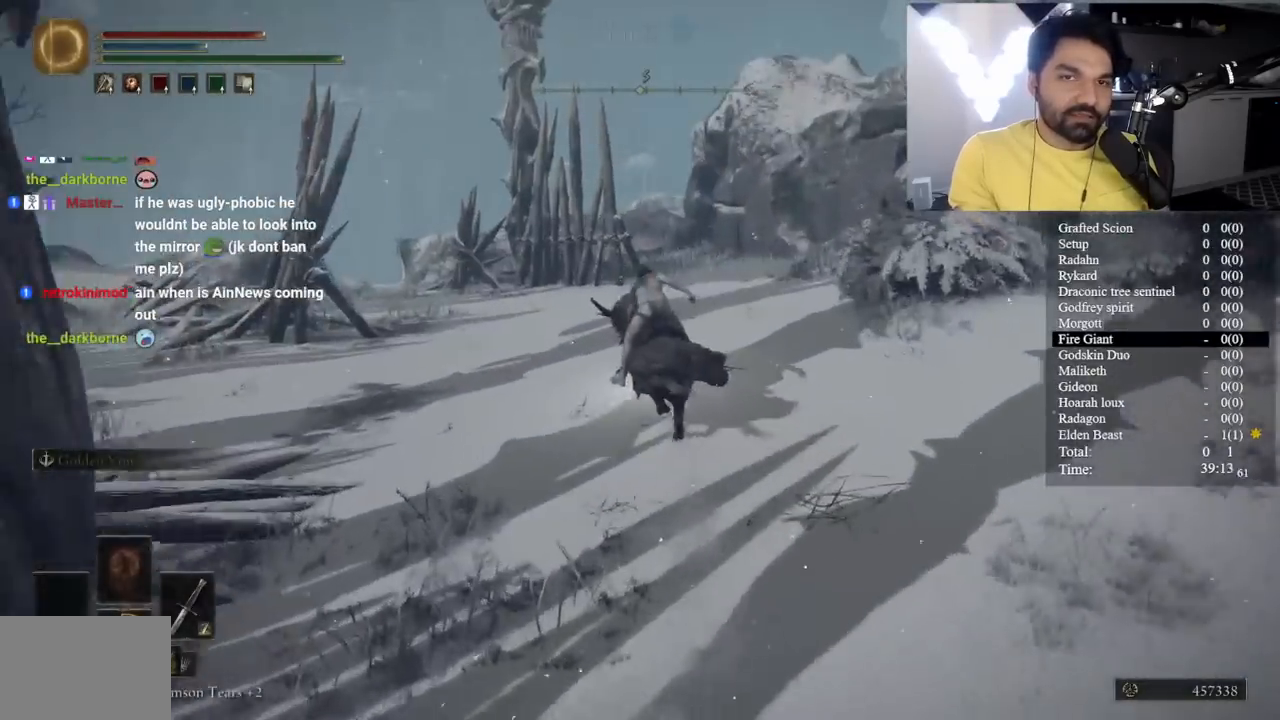
{"buttons": [], "left_stick": "up", "right_stick": "center", "button_events": []}
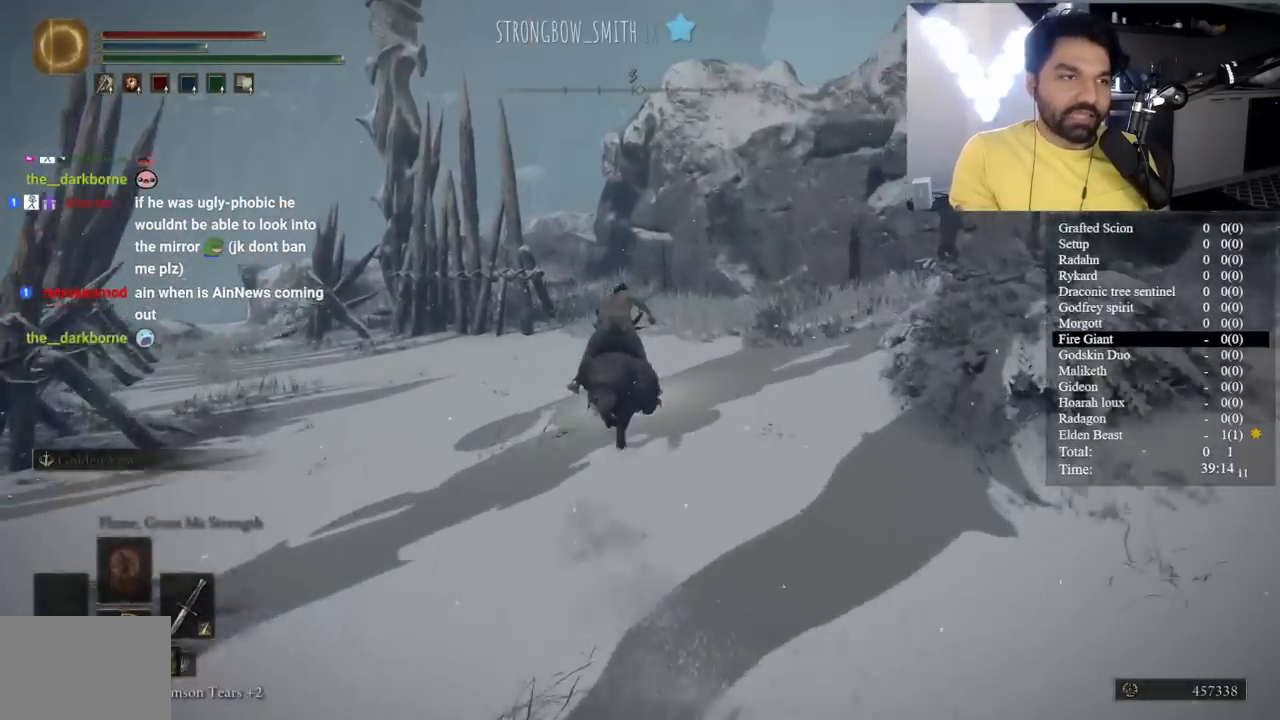
{"buttons": ["B"], "left_stick": "up", "right_stick": "center", "button_events": [[467, "B", "down"]]}
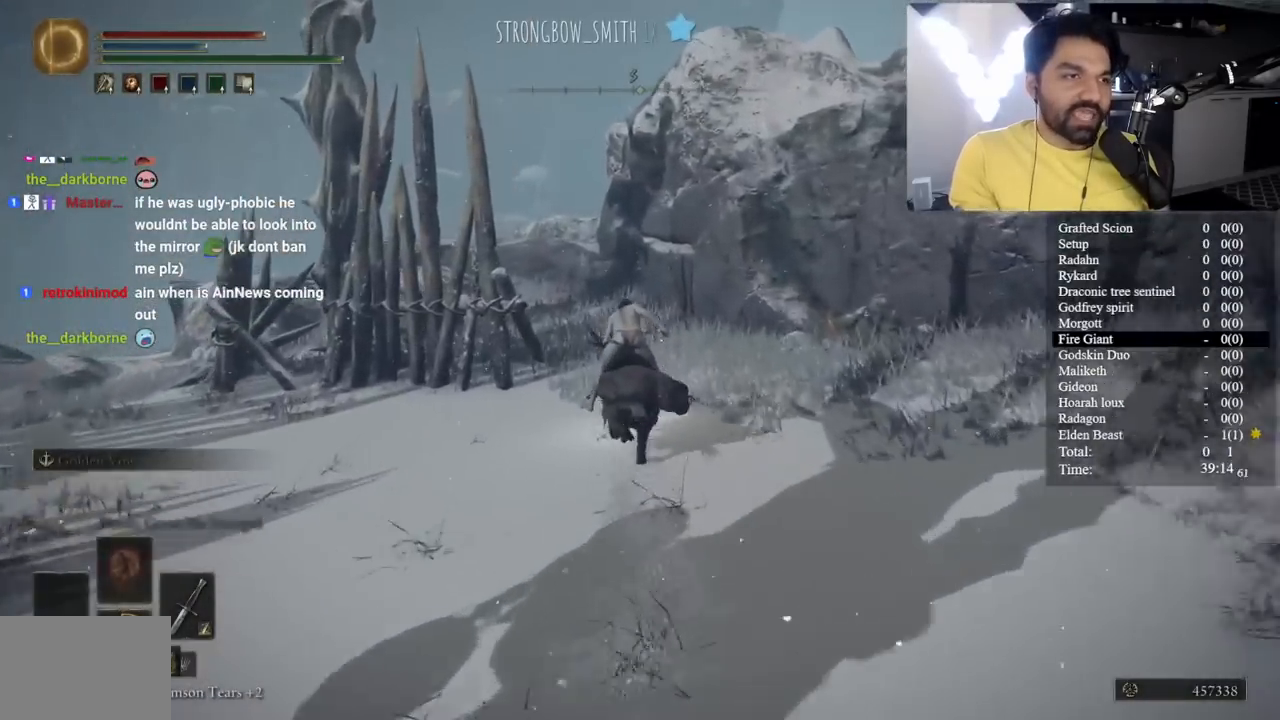
{"buttons": ["B"], "left_stick": "up", "right_stick": "center", "button_events": []}
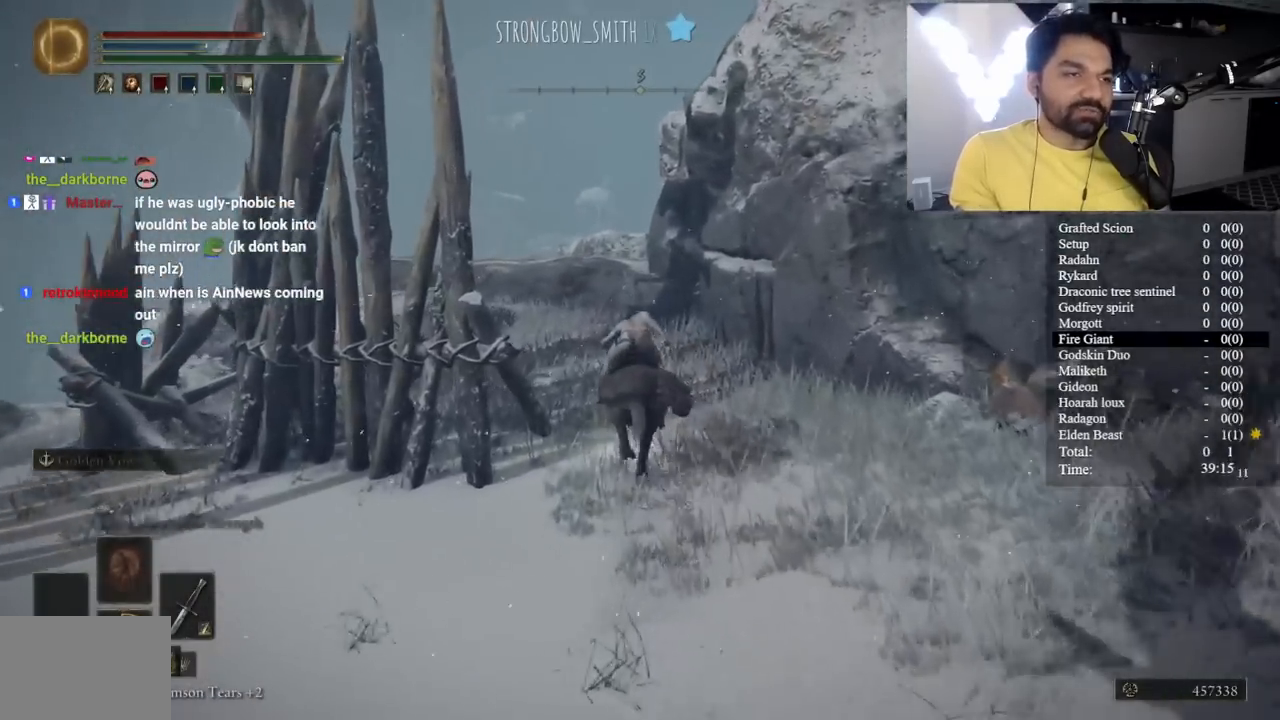
{"buttons": ["B"], "left_stick": "up-left", "right_stick": "center", "button_events": []}
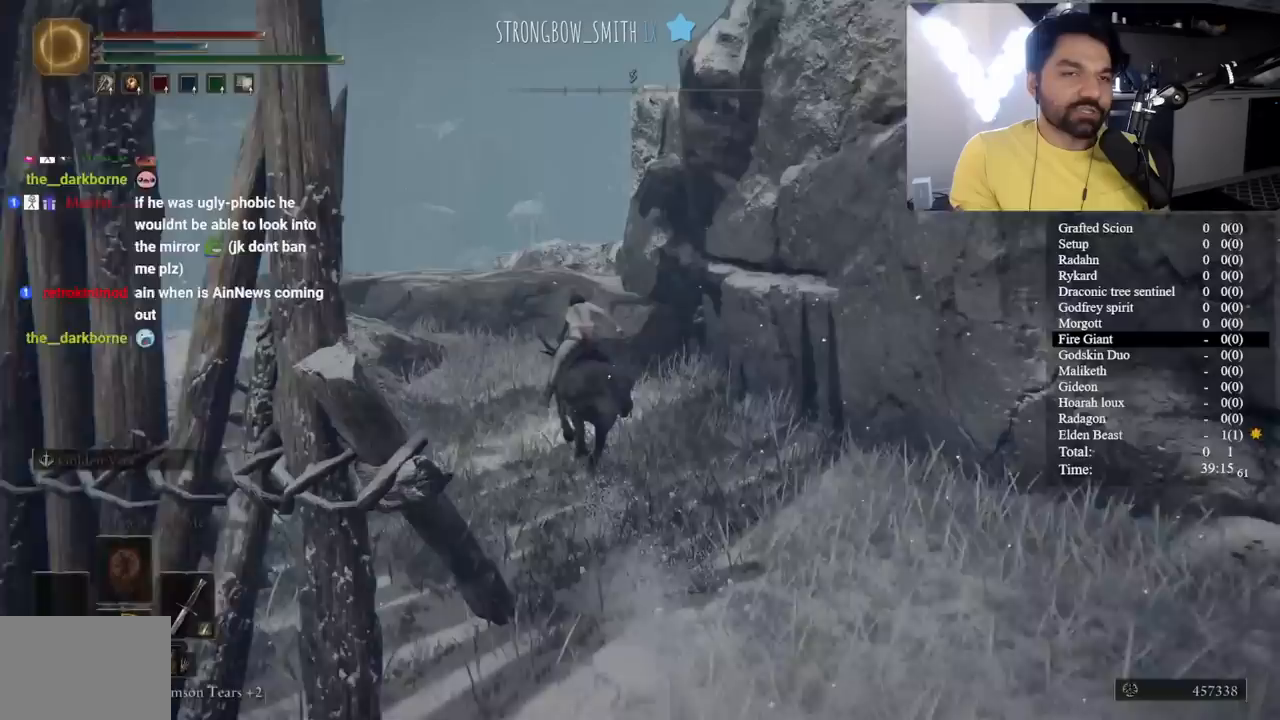
{"buttons": ["B"], "left_stick": "up", "right_stick": "center", "button_events": [[67, "A", "down"], [267, "A", "up"], [350, "A", "down"], [483, "A", "up"]]}
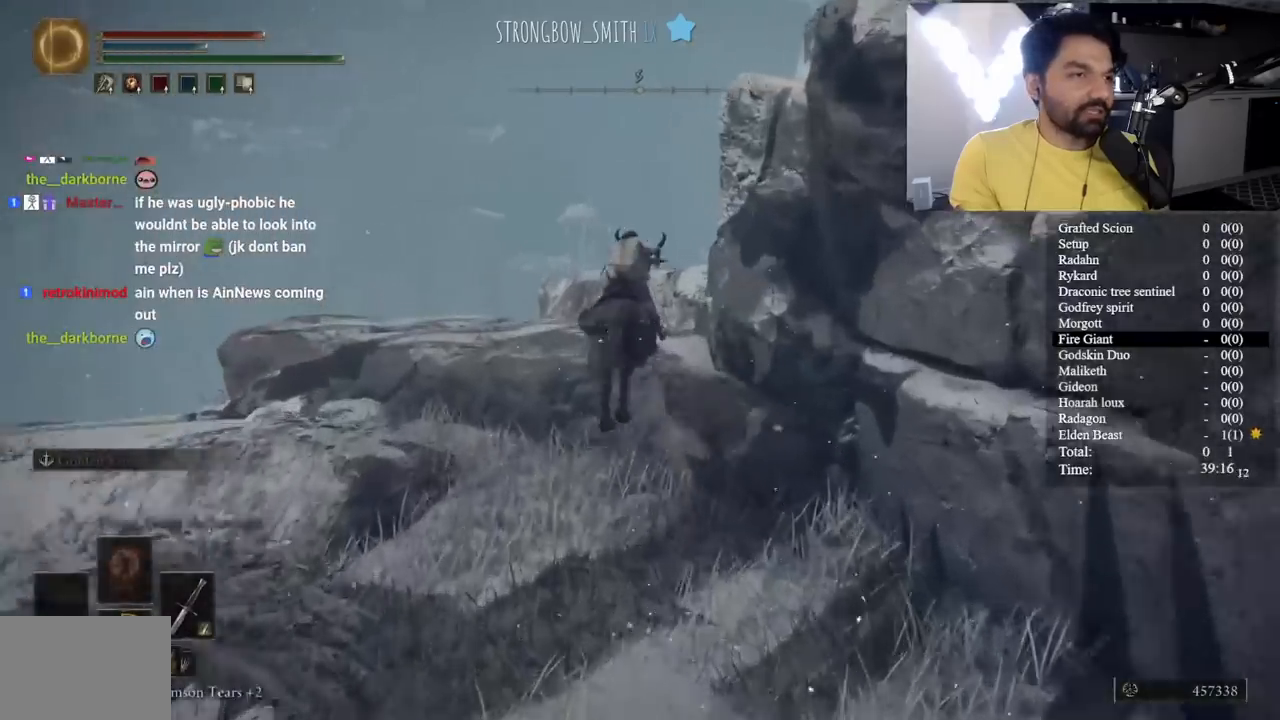
{"buttons": [], "left_stick": "up", "right_stick": "down-right", "button_events": [[33, "B", "up"]]}
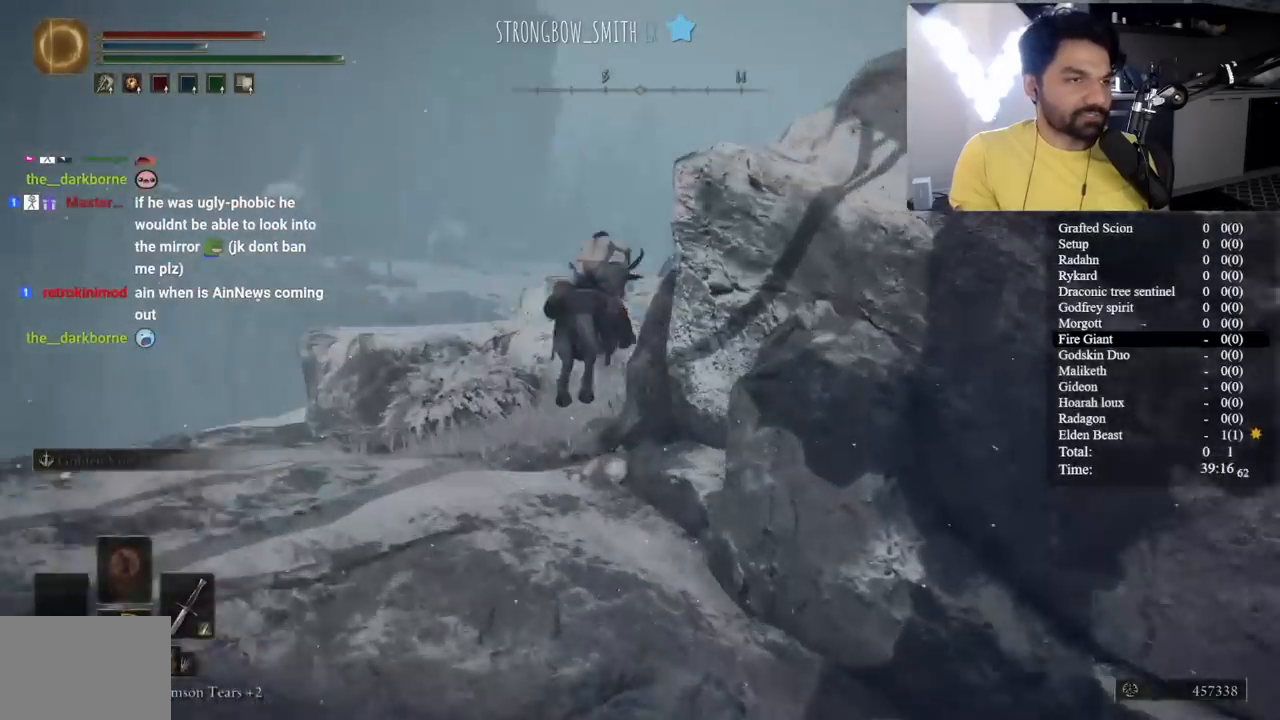
{"buttons": ["B"], "left_stick": "up", "right_stick": "center", "button_events": [[383, "B", "down"]]}
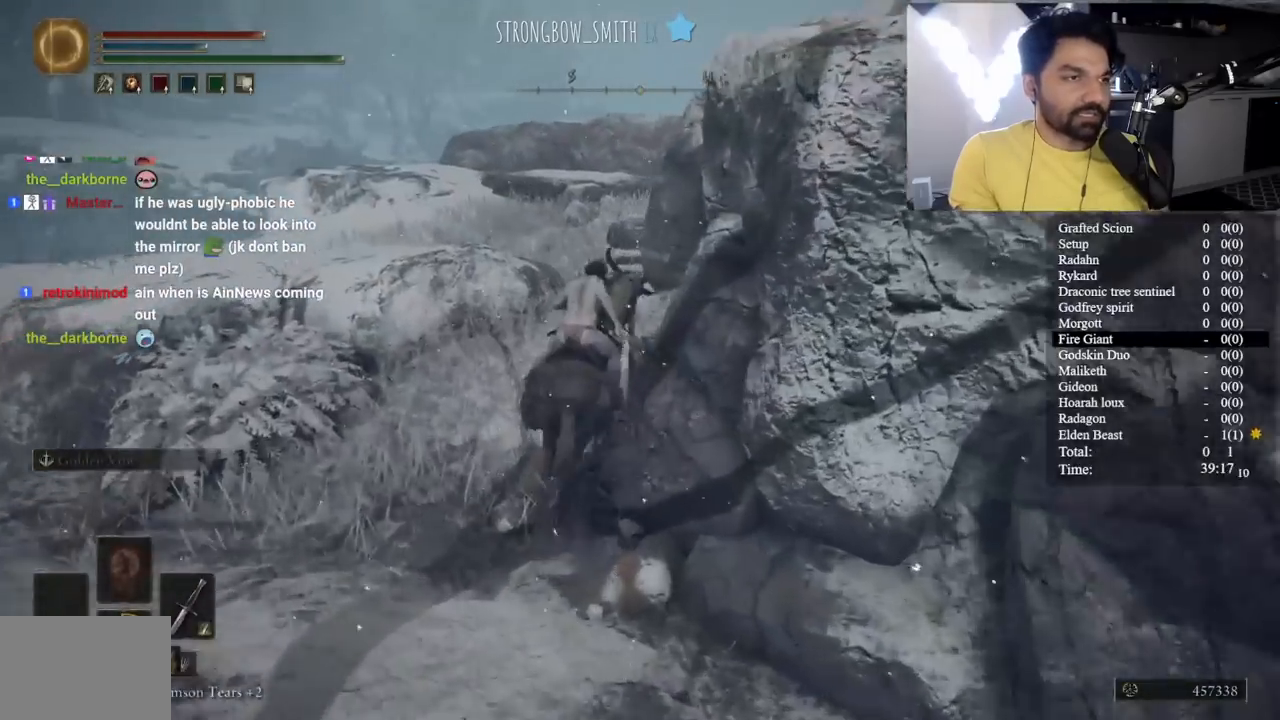
{"buttons": ["A", "B"], "left_stick": "up-right", "right_stick": "center", "button_events": [[67, "A", "down"], [267, "A", "up"], [400, "A", "down"]]}
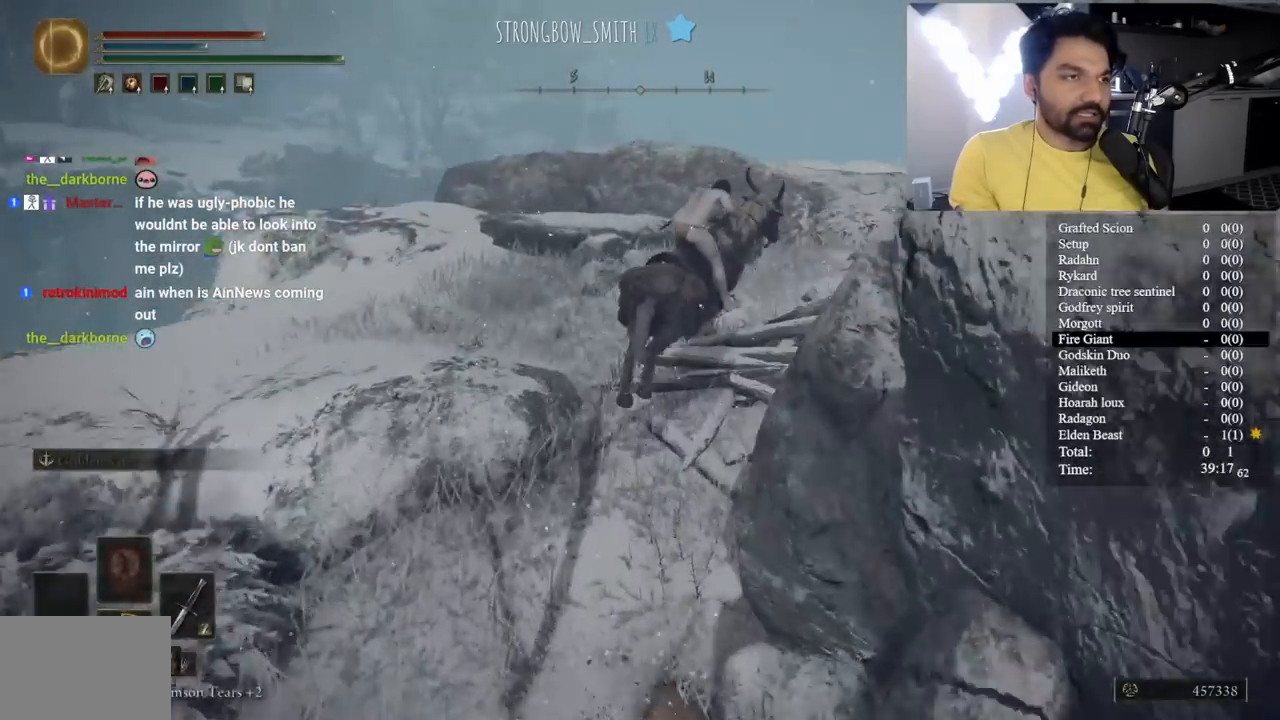
{"buttons": [], "left_stick": "up-right", "right_stick": "center", "button_events": [[50, "A", "up"], [100, "B", "up"]]}
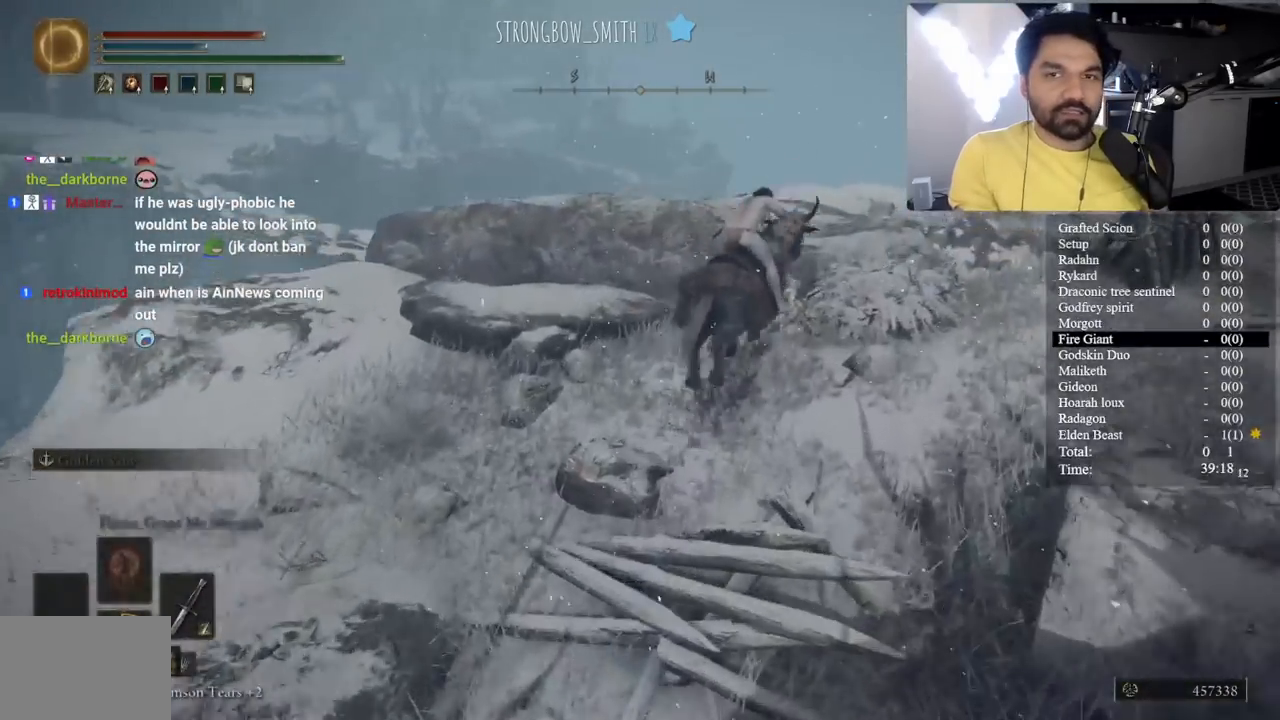
{"buttons": ["A", "B"], "left_stick": "up-right", "right_stick": "center", "button_events": [[417, "B", "down"], [500, "A", "down"]]}
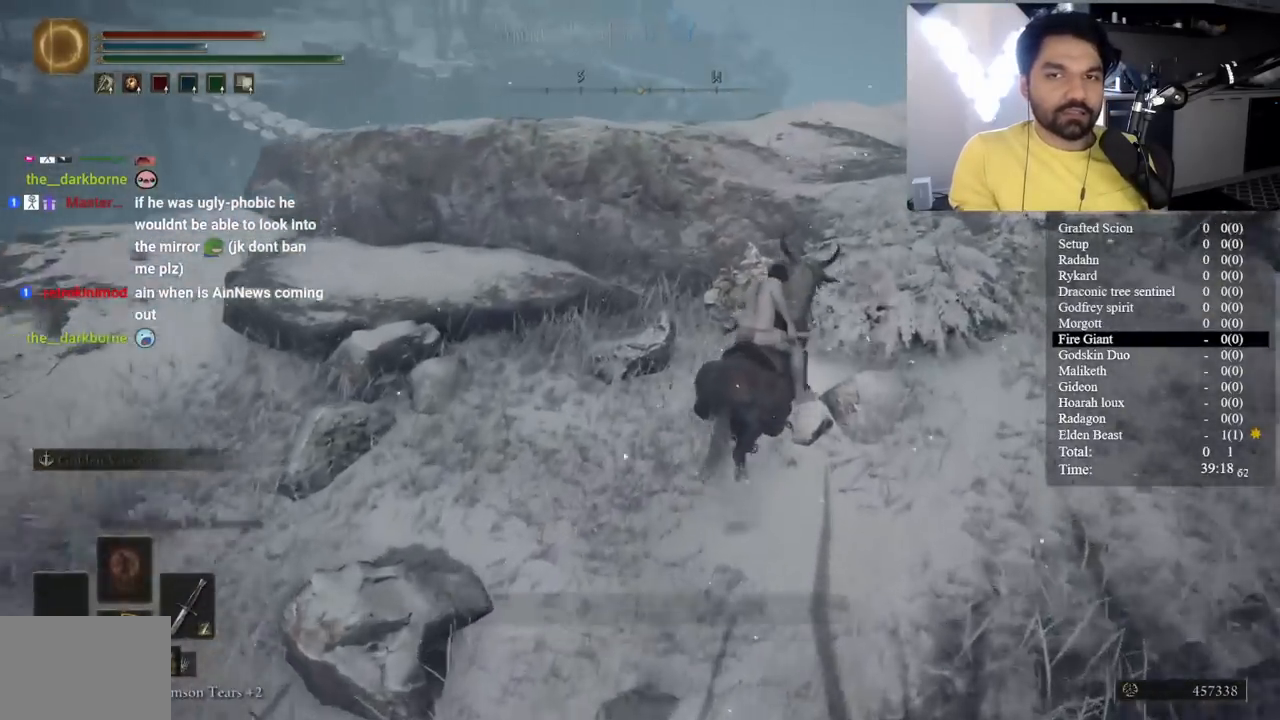
{"buttons": [], "left_stick": "up-right", "right_stick": "center", "button_events": [[167, "A", "up"], [317, "A", "down"], [433, "A", "up"], [483, "B", "up"]]}
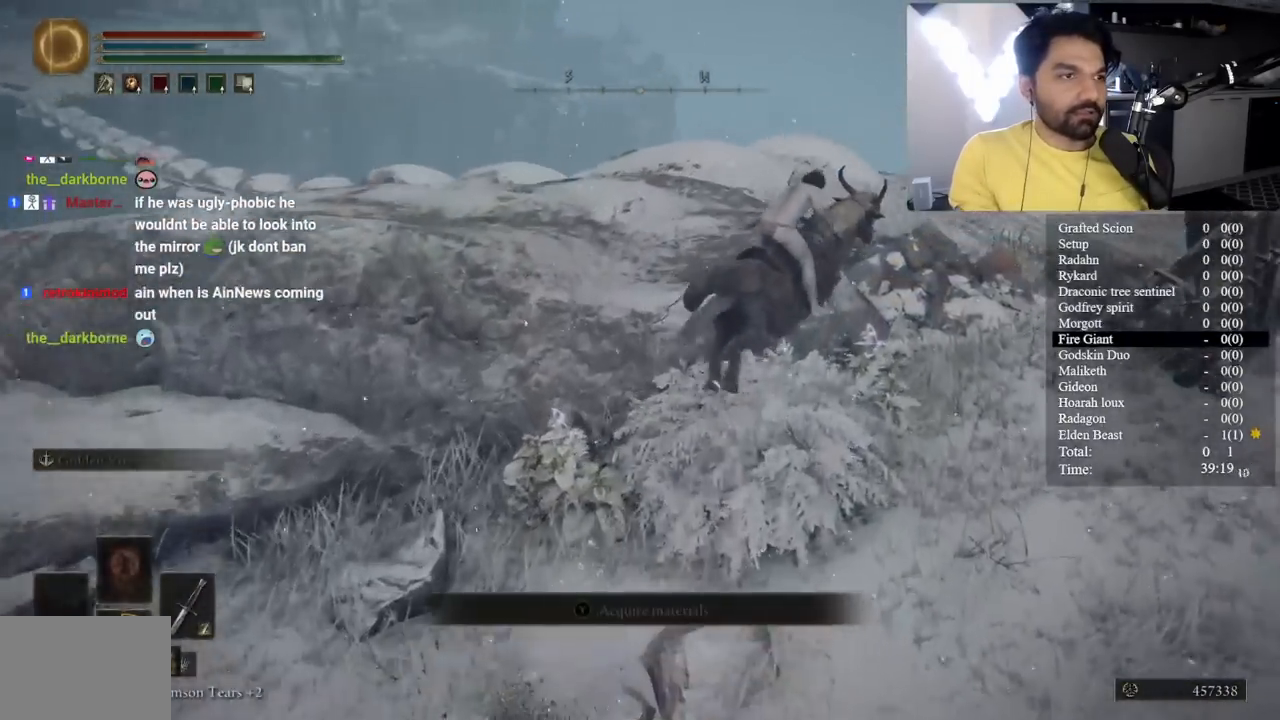
{"buttons": [], "left_stick": "up-right", "right_stick": "down-left", "button_events": []}
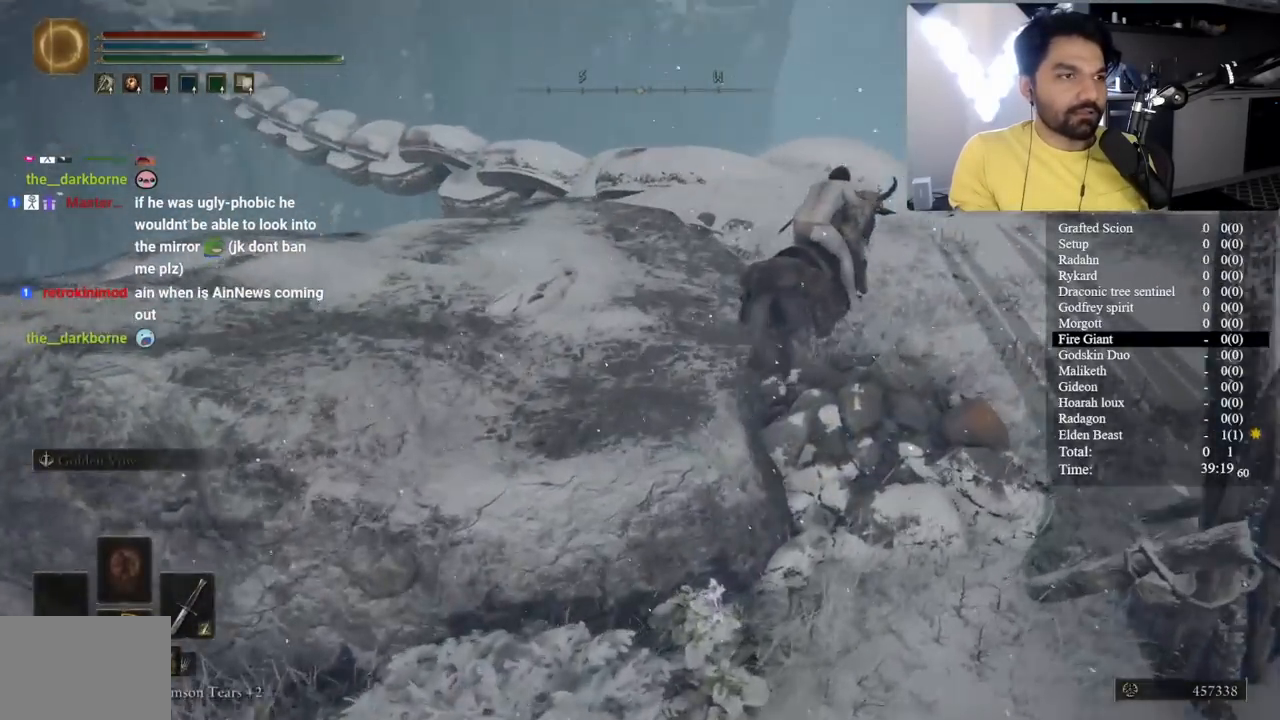
{"buttons": [], "left_stick": "up-right", "right_stick": "down-left", "button_events": []}
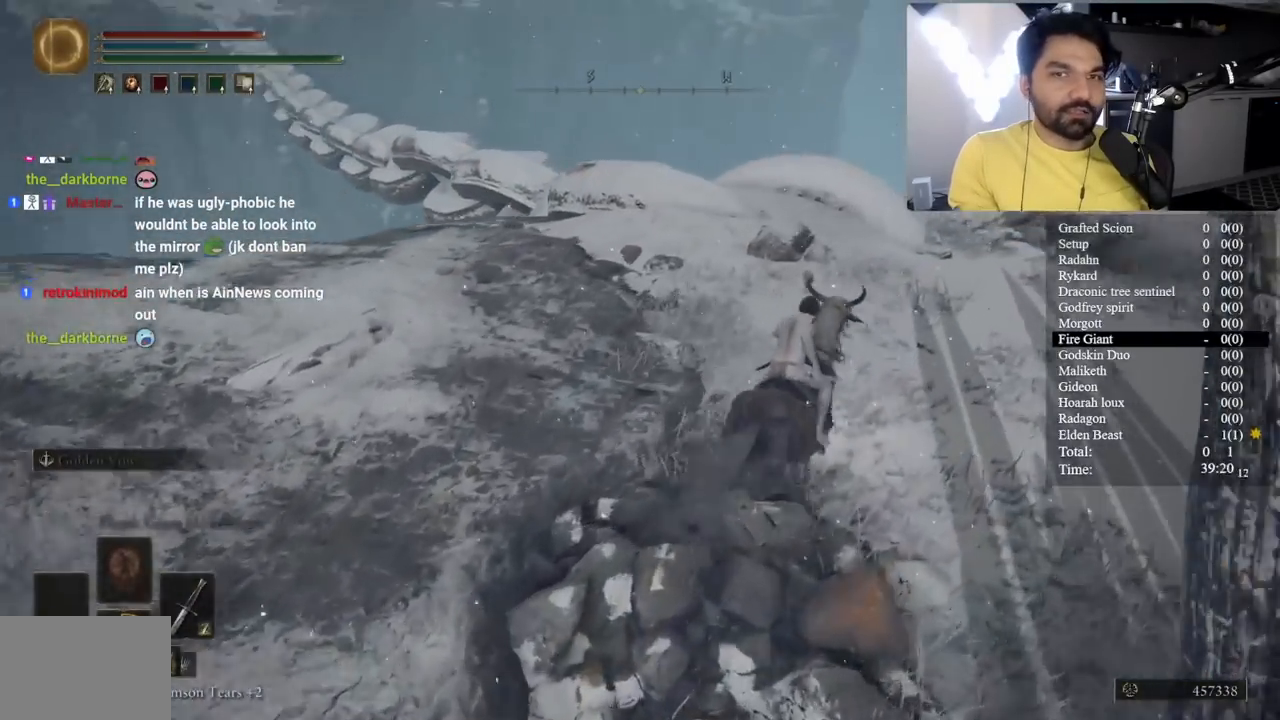
{"buttons": [], "left_stick": "up-right", "right_stick": "down-left", "button_events": []}
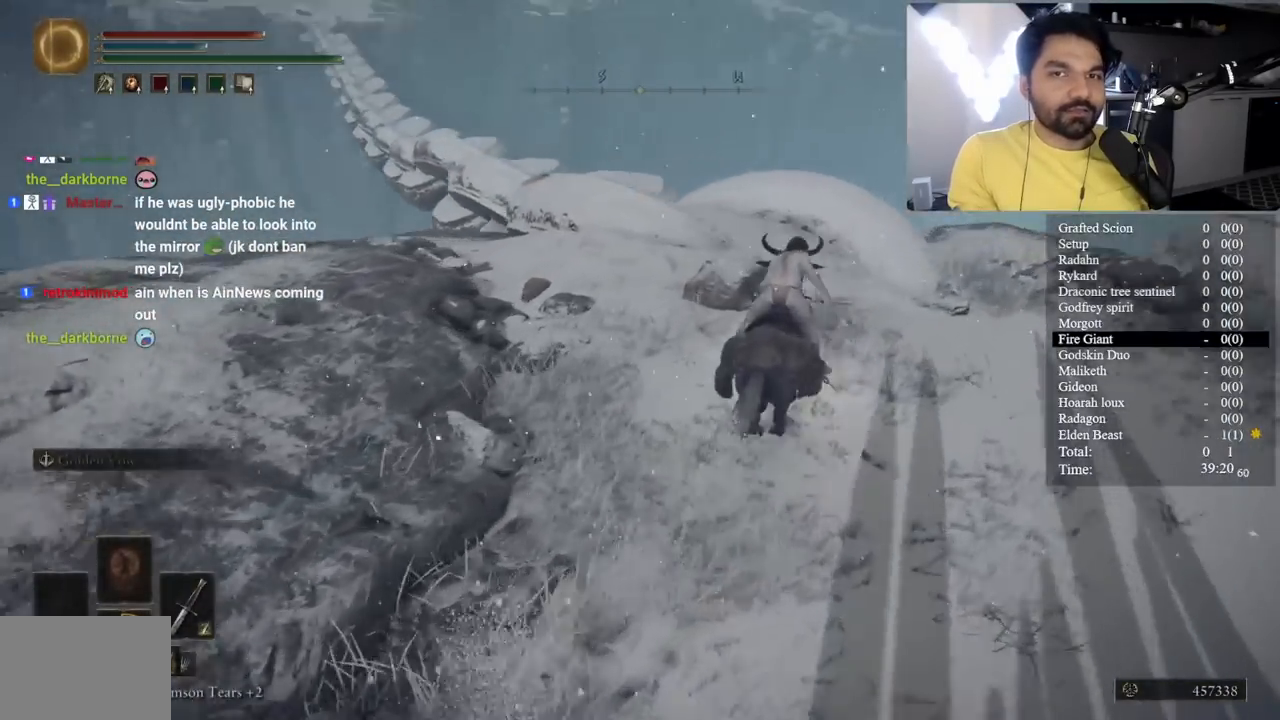
{"buttons": [], "left_stick": "up", "right_stick": "center", "button_events": []}
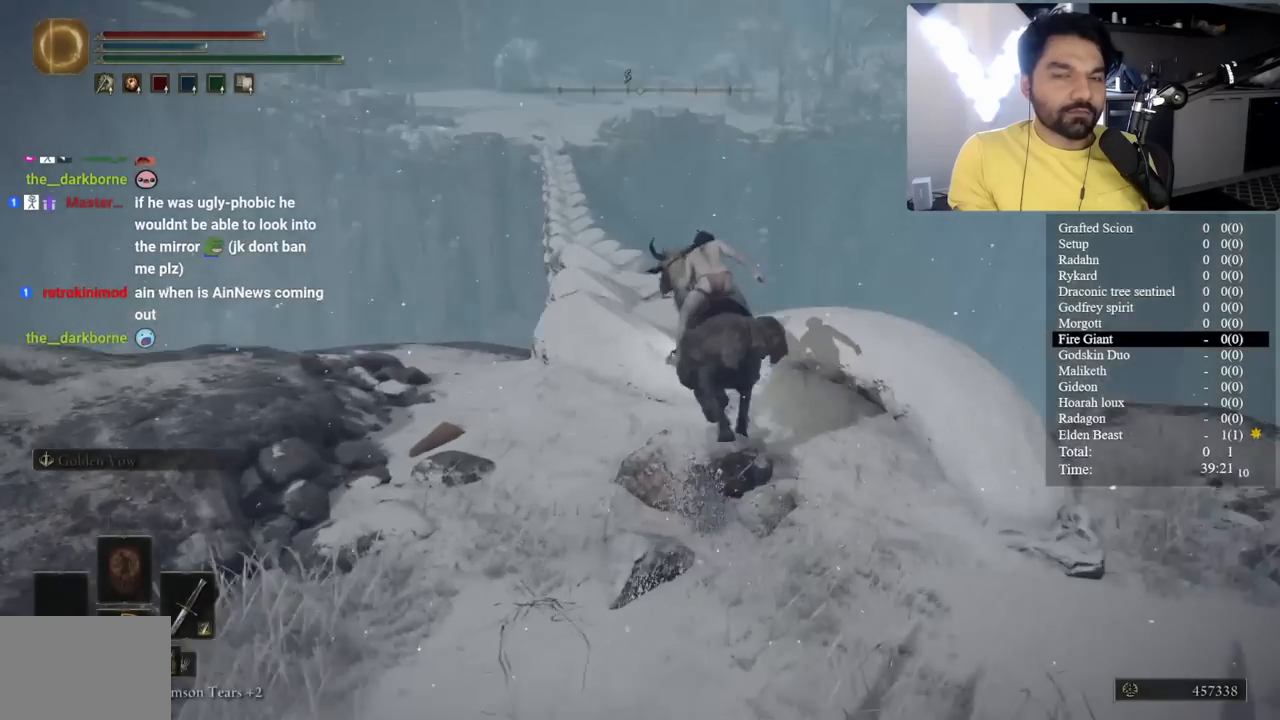
{"buttons": [], "left_stick": "up", "right_stick": "center", "button_events": []}
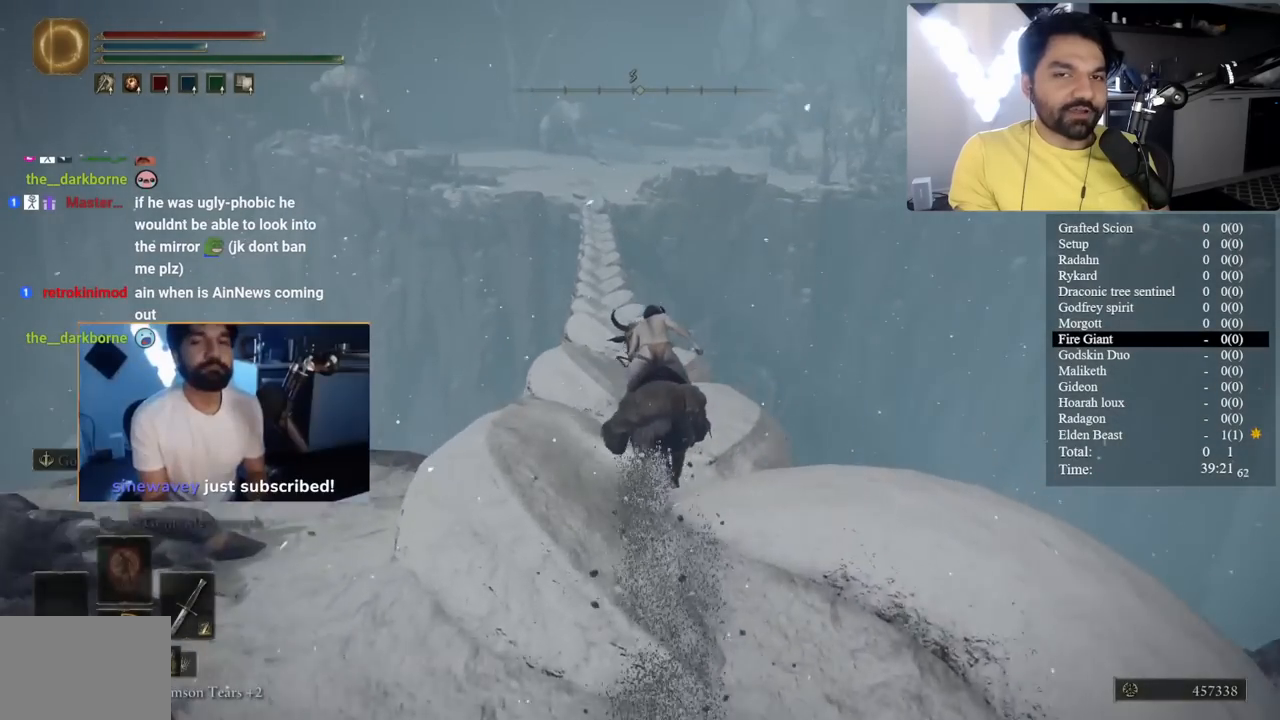
{"buttons": ["B"], "left_stick": "up", "right_stick": "center", "button_events": [[333, "B", "down"]]}
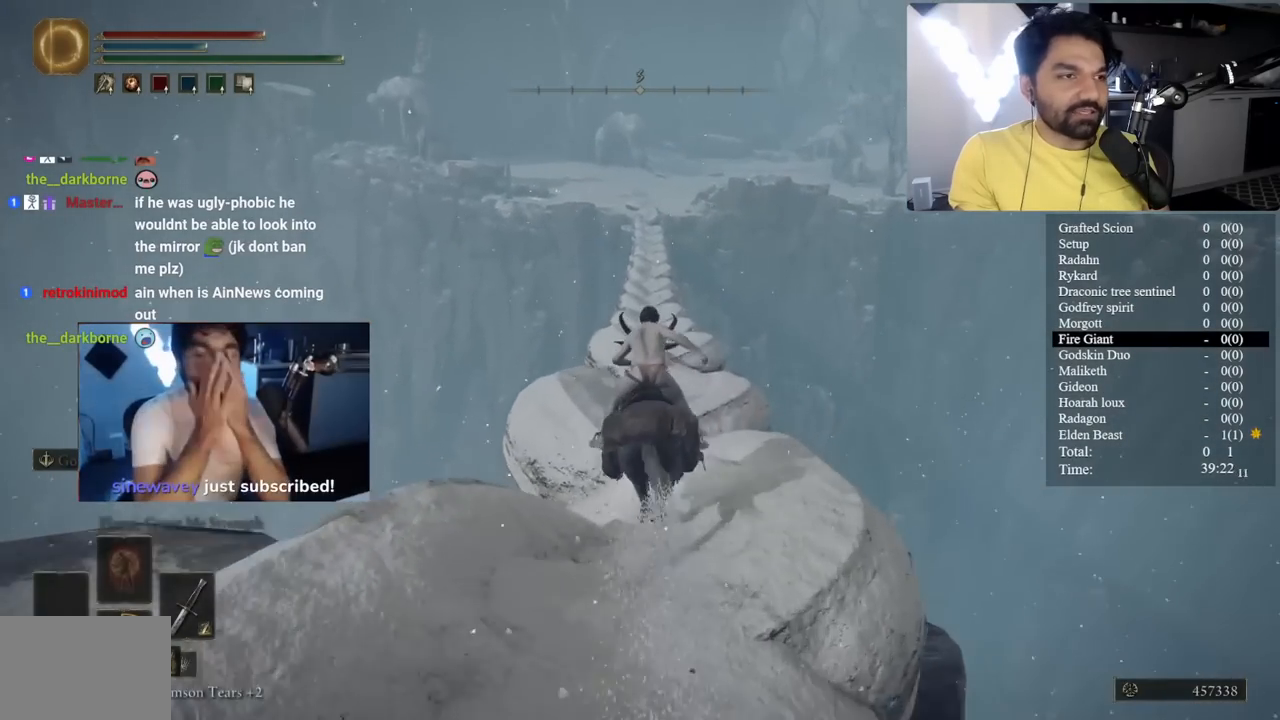
{"buttons": ["B"], "left_stick": "up", "right_stick": "center", "button_events": []}
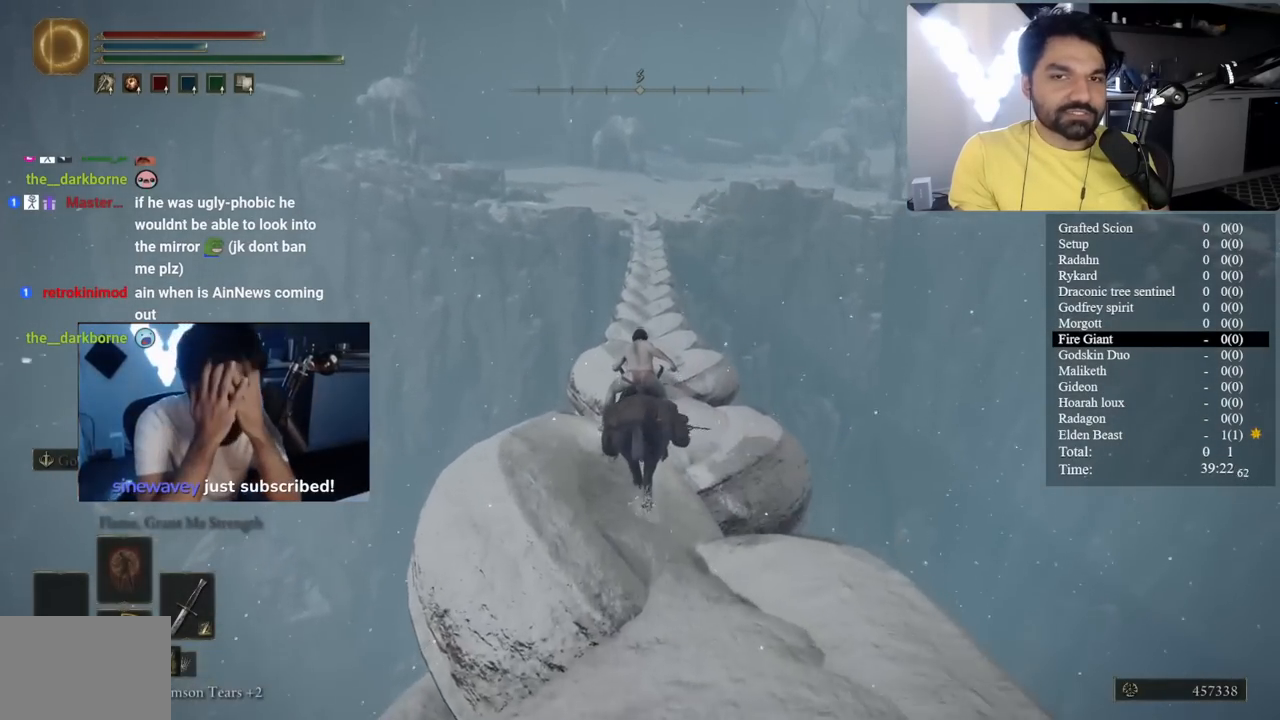
{"buttons": ["B"], "left_stick": "up", "right_stick": "center", "button_events": []}
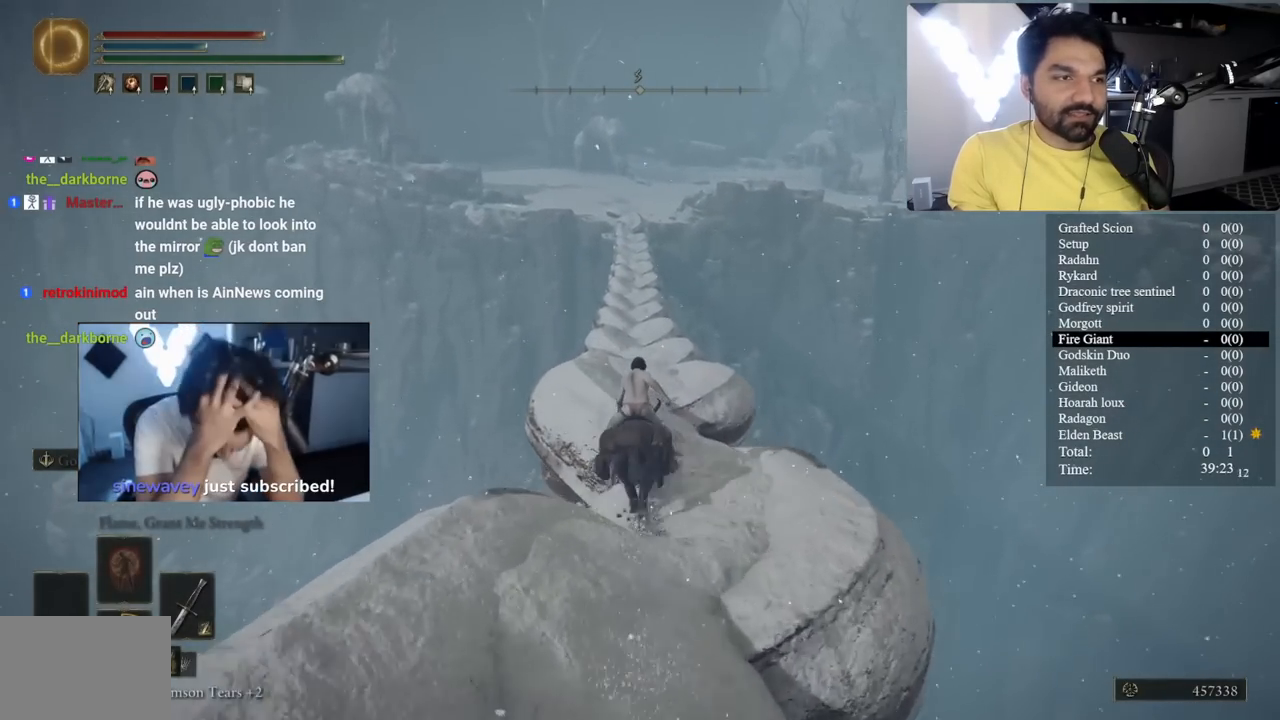
{"buttons": [], "left_stick": "up", "right_stick": "center", "button_events": [[333, "B", "up"]]}
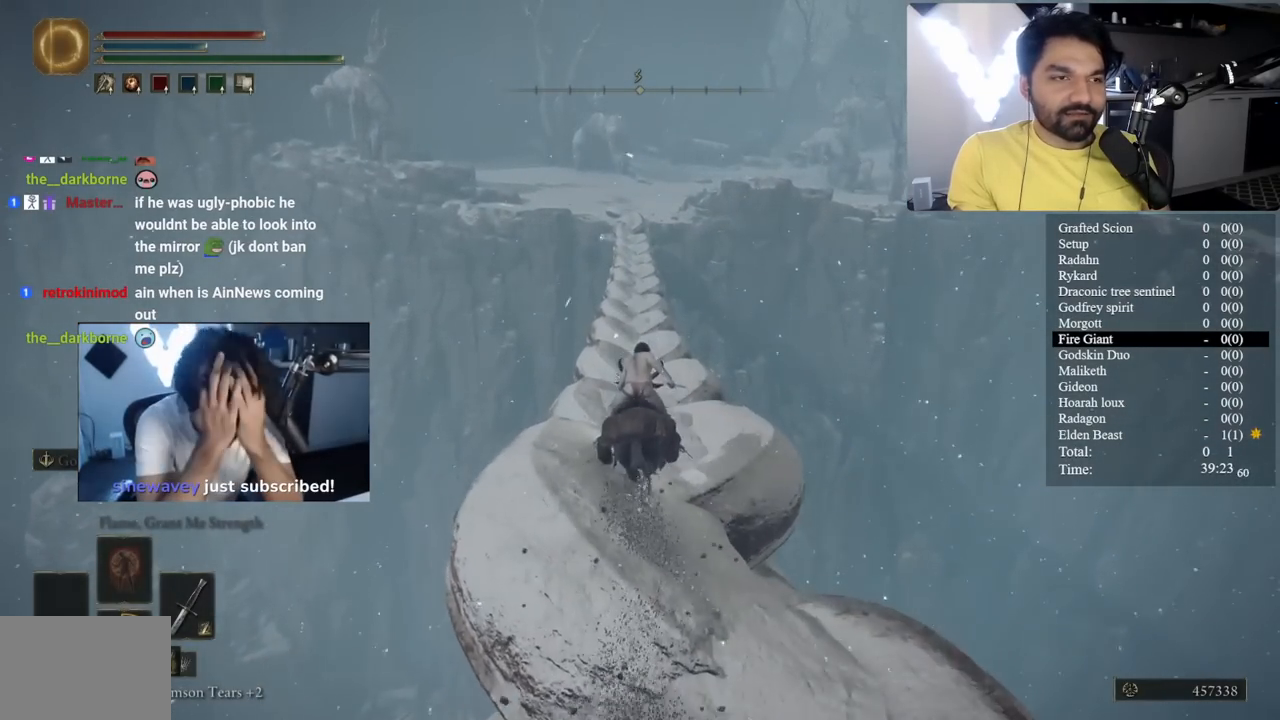
{"buttons": [], "left_stick": "up", "right_stick": "center", "button_events": []}
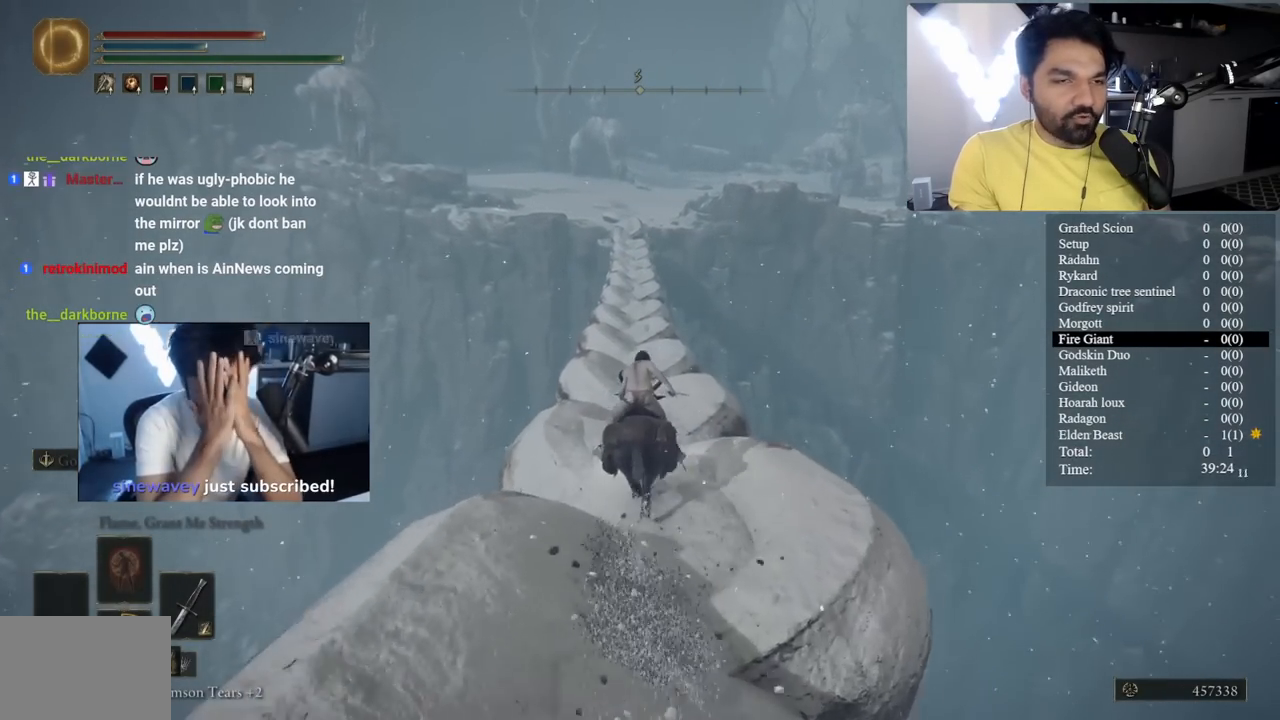
{"buttons": [], "left_stick": "up", "right_stick": "center", "button_events": []}